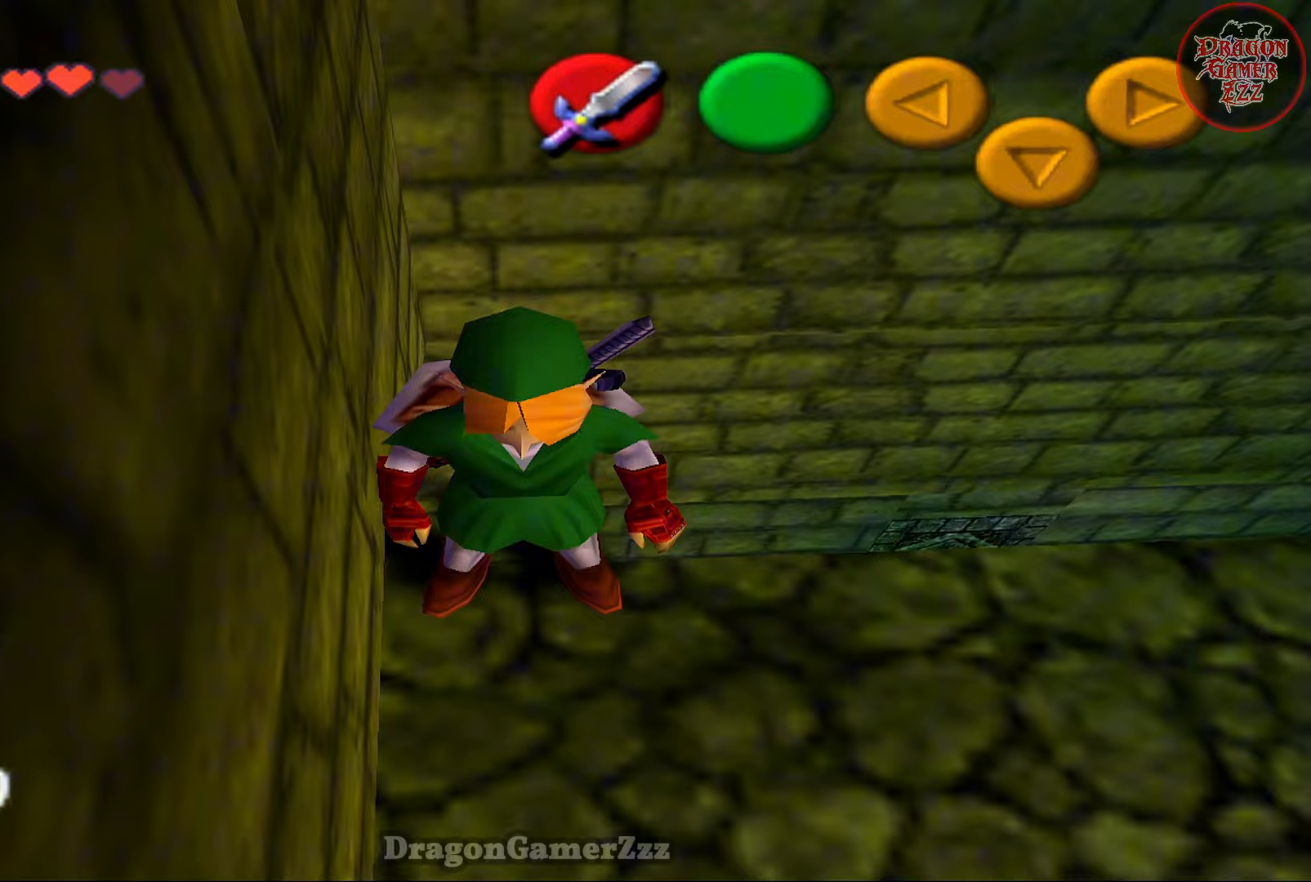
Gameplay with a controller (Nintendo layout); each line is a JSON object with the inputs held at the frame after it. "events" lists button and stick changes between this image and that frame as [ms after this image, input, new state], when the widget could be followed in between. Not read: L3 R3.
{"buttons": [], "left_stick": "center", "events": [[367, "Z", "down"], [417, "Z", "up"]]}
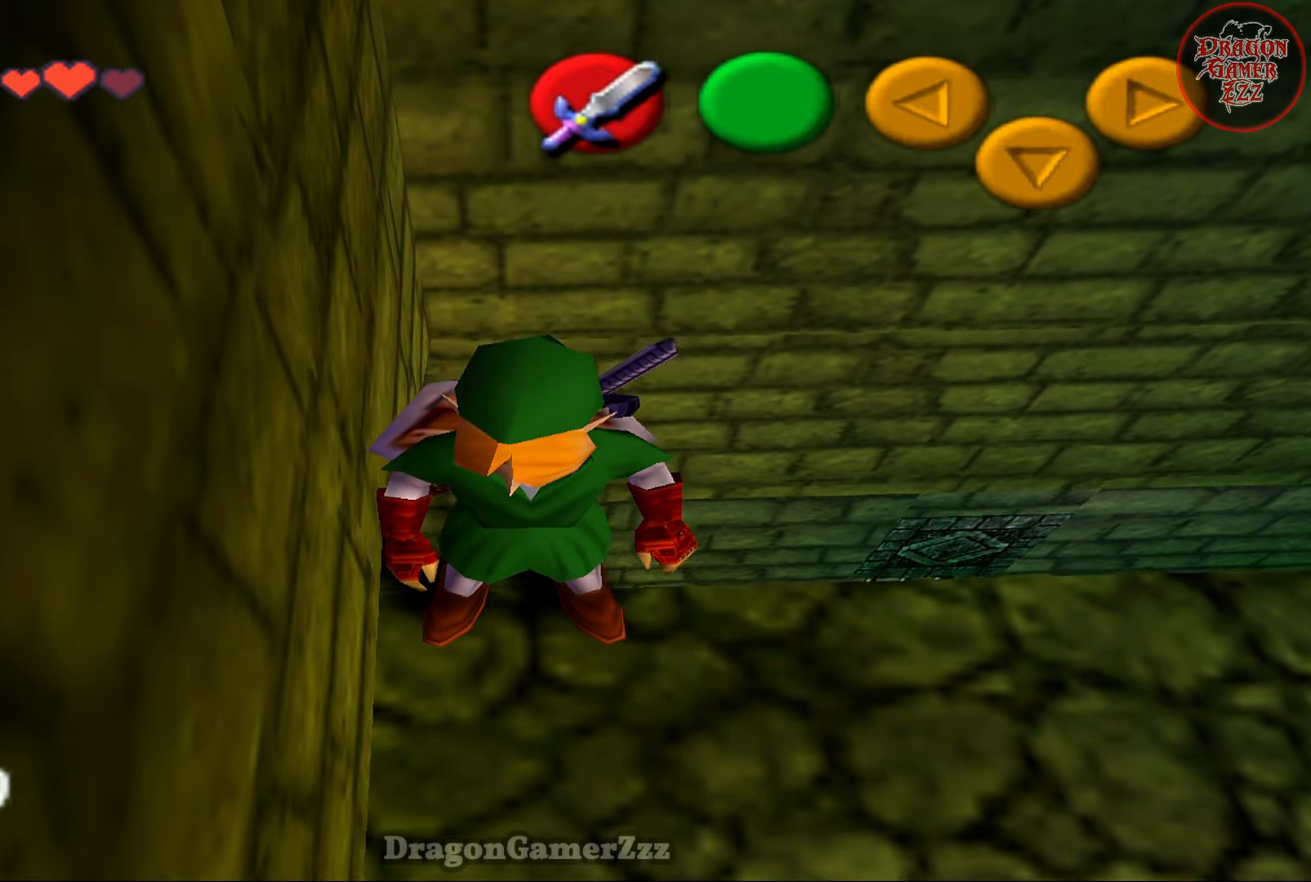
{"buttons": [], "left_stick": "up", "events": [[433, "left_stick", "up"]]}
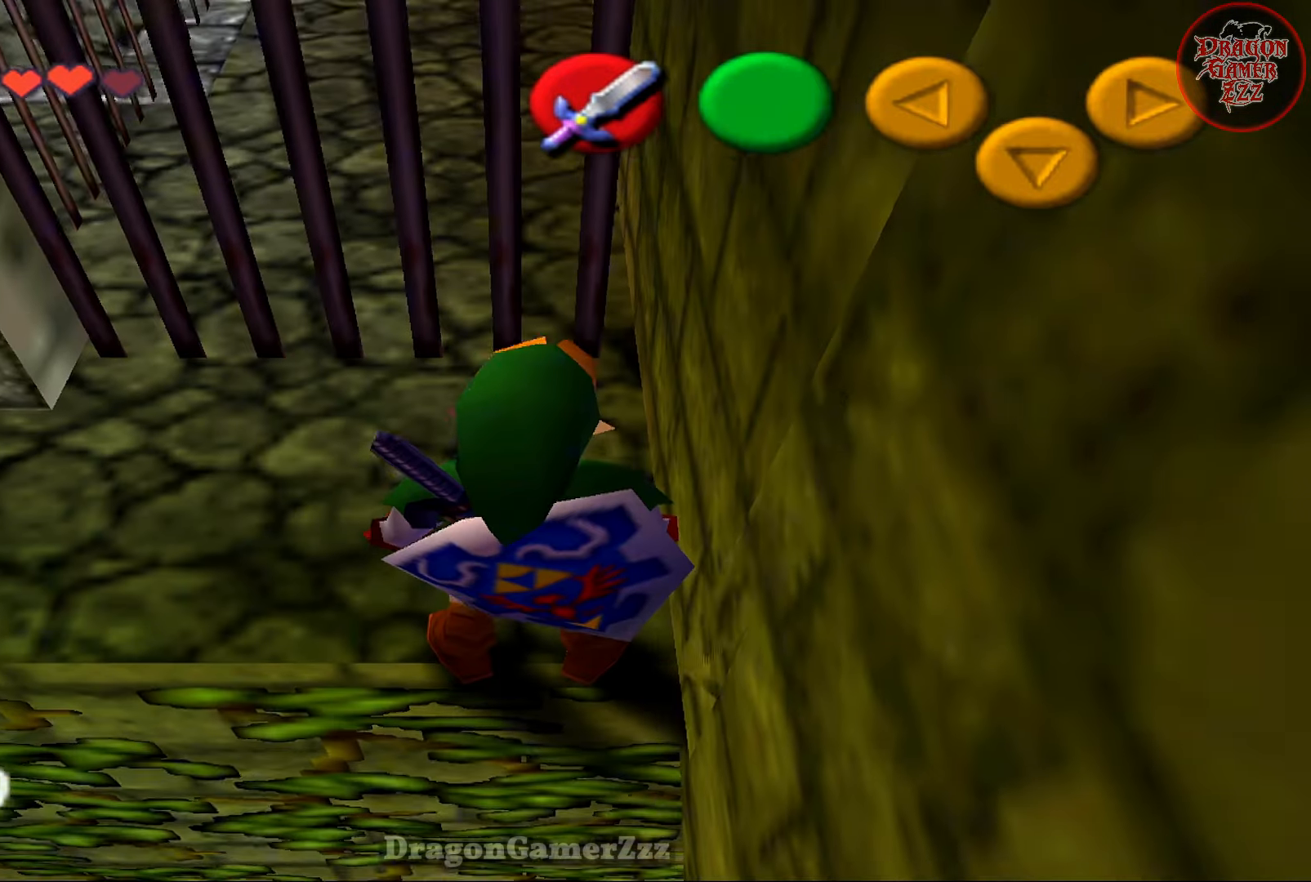
{"buttons": [], "left_stick": "center", "events": [[17, "left_stick", "up-left"], [183, "left_stick", "left"], [417, "left_stick", "center"]]}
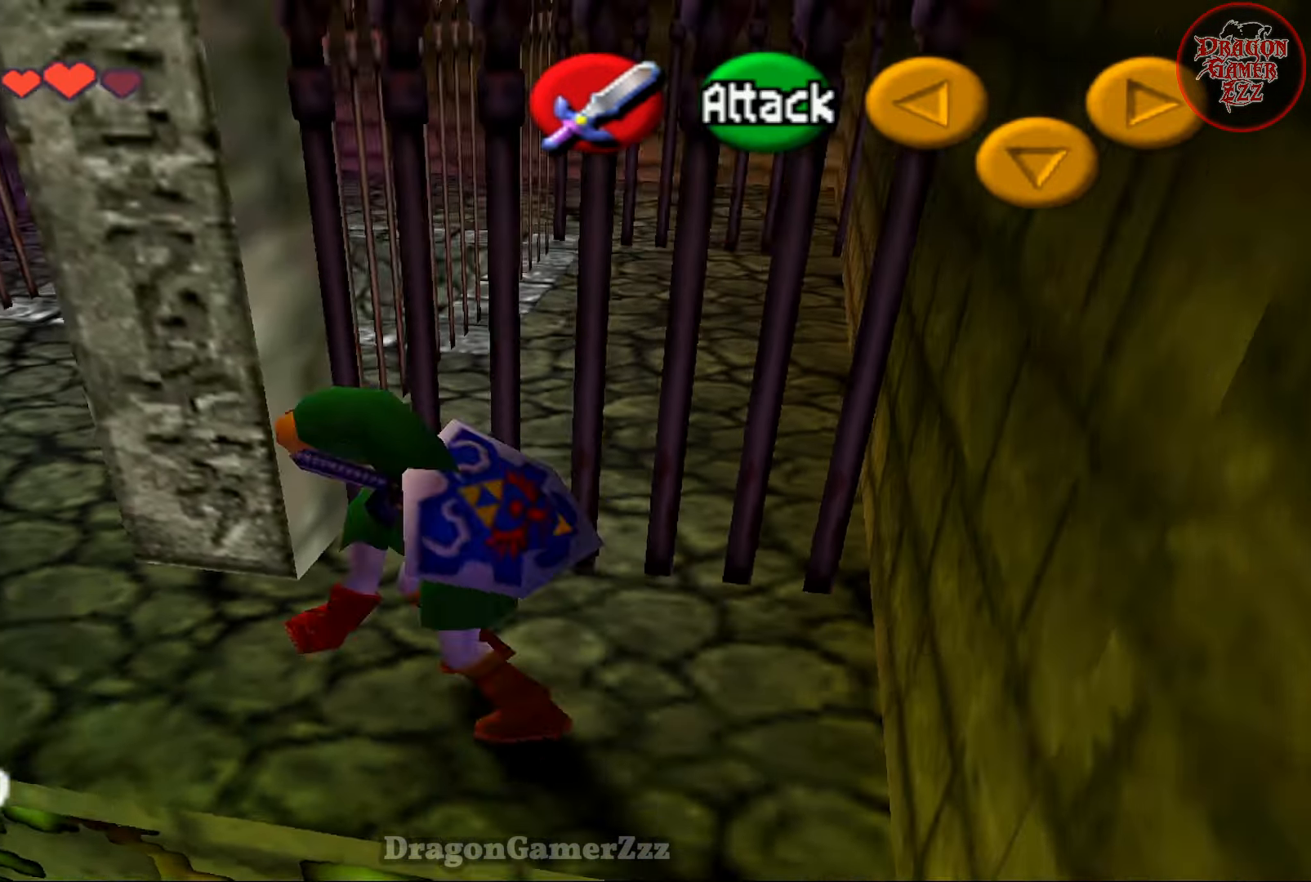
{"buttons": [], "left_stick": "up-left", "events": [[417, "left_stick", "up-left"]]}
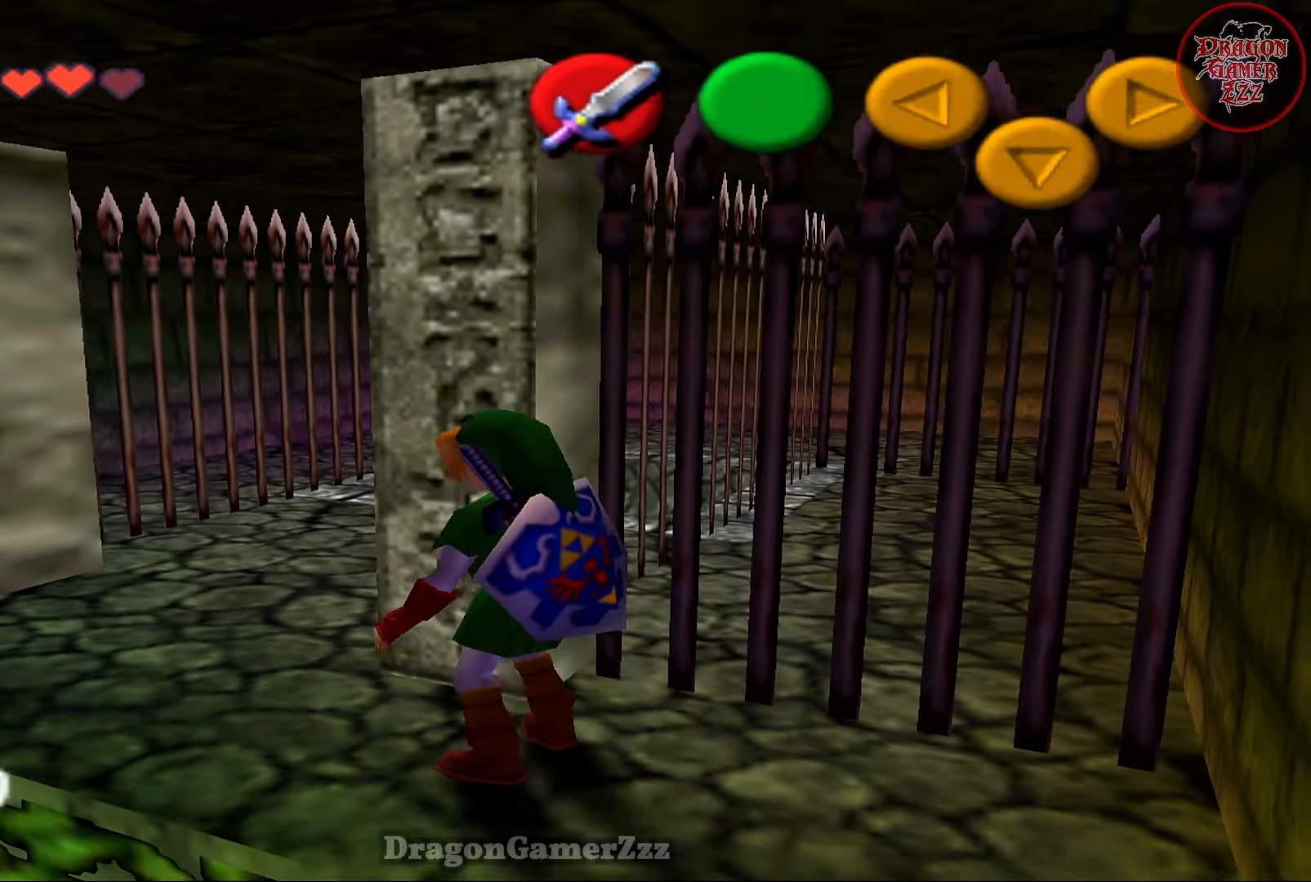
{"buttons": [], "left_stick": "center", "events": [[467, "left_stick", "center"]]}
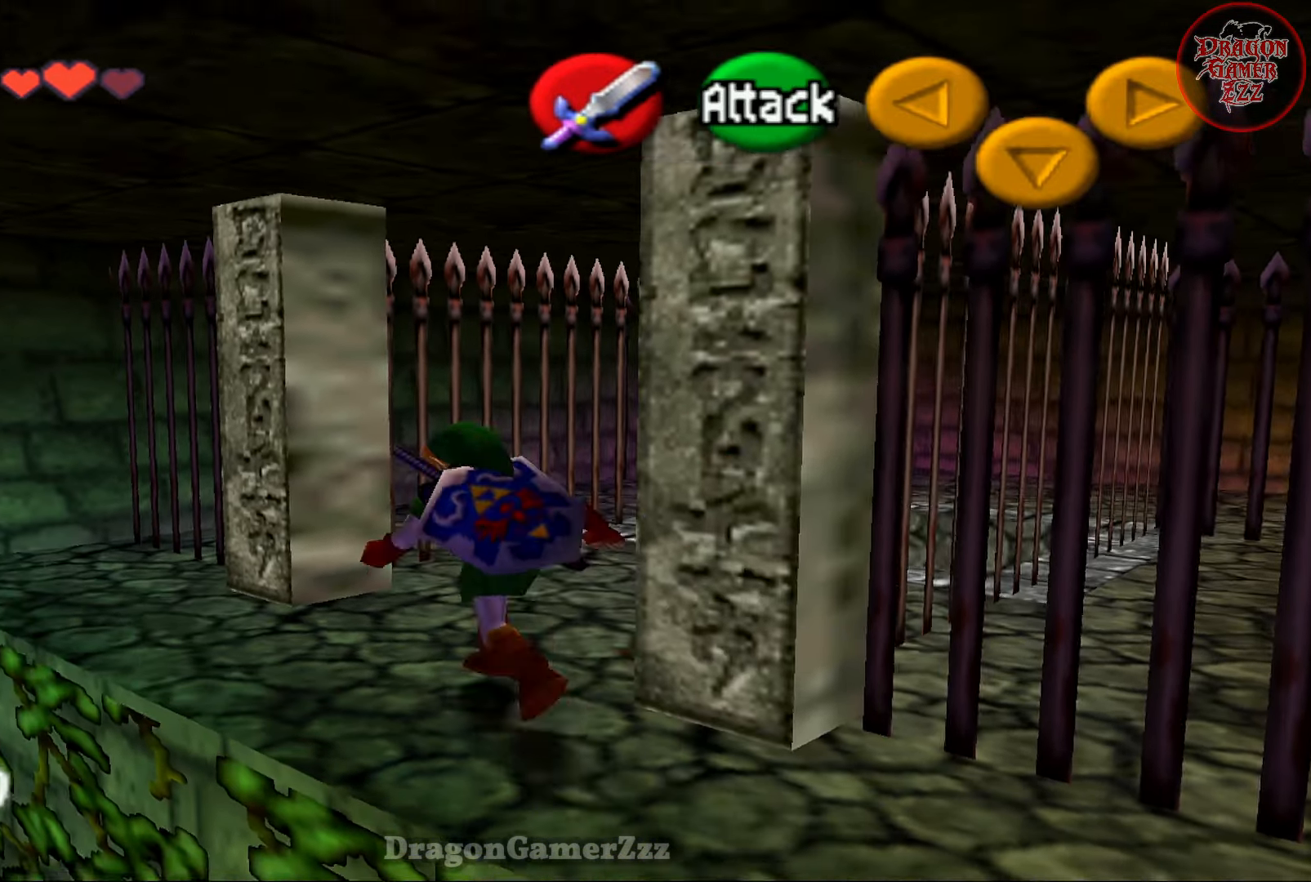
{"buttons": [], "left_stick": "center", "events": [[217, "left_stick", "up-right"], [367, "Z", "down"], [367, "left_stick", "center"], [467, "Z", "up"]]}
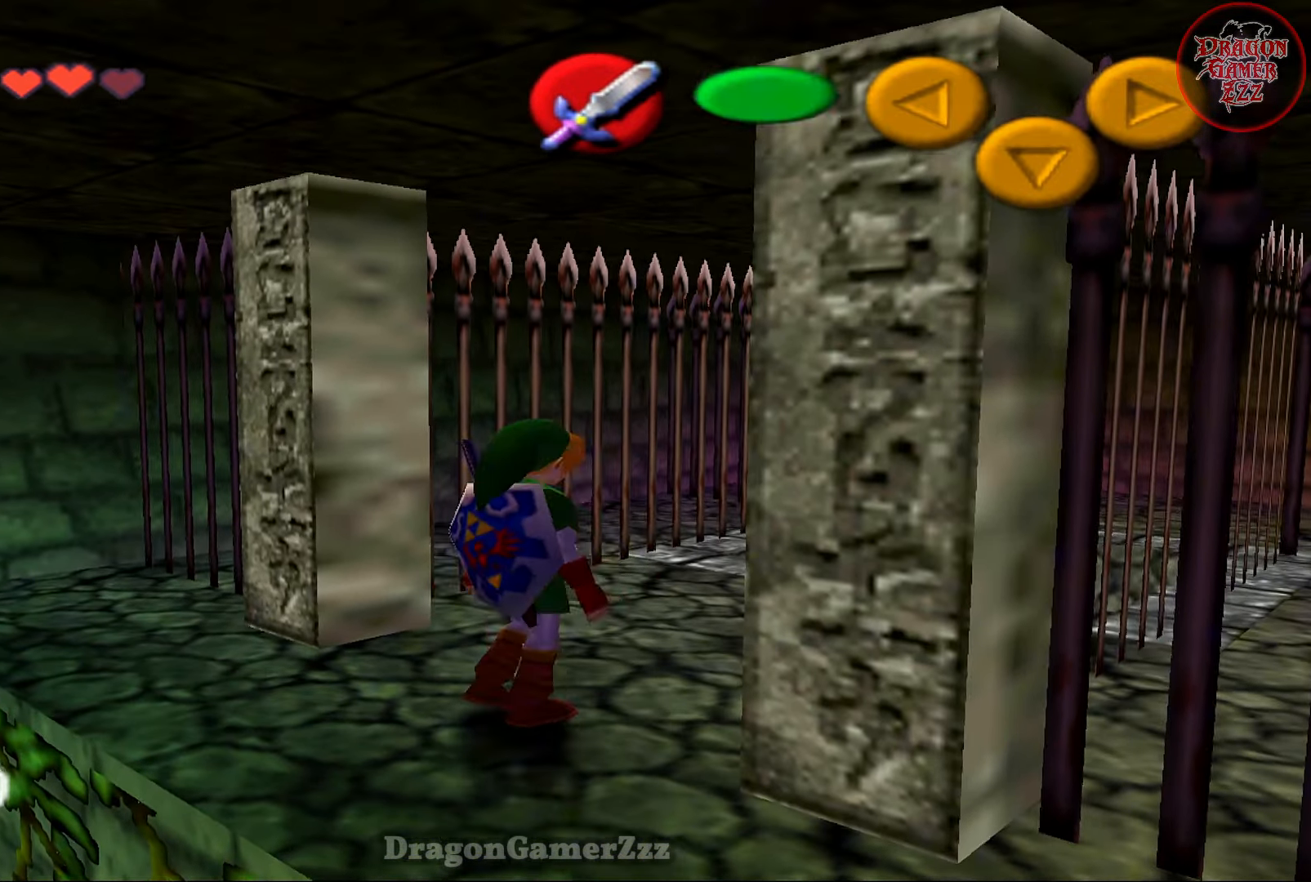
{"buttons": [], "left_stick": "center", "events": []}
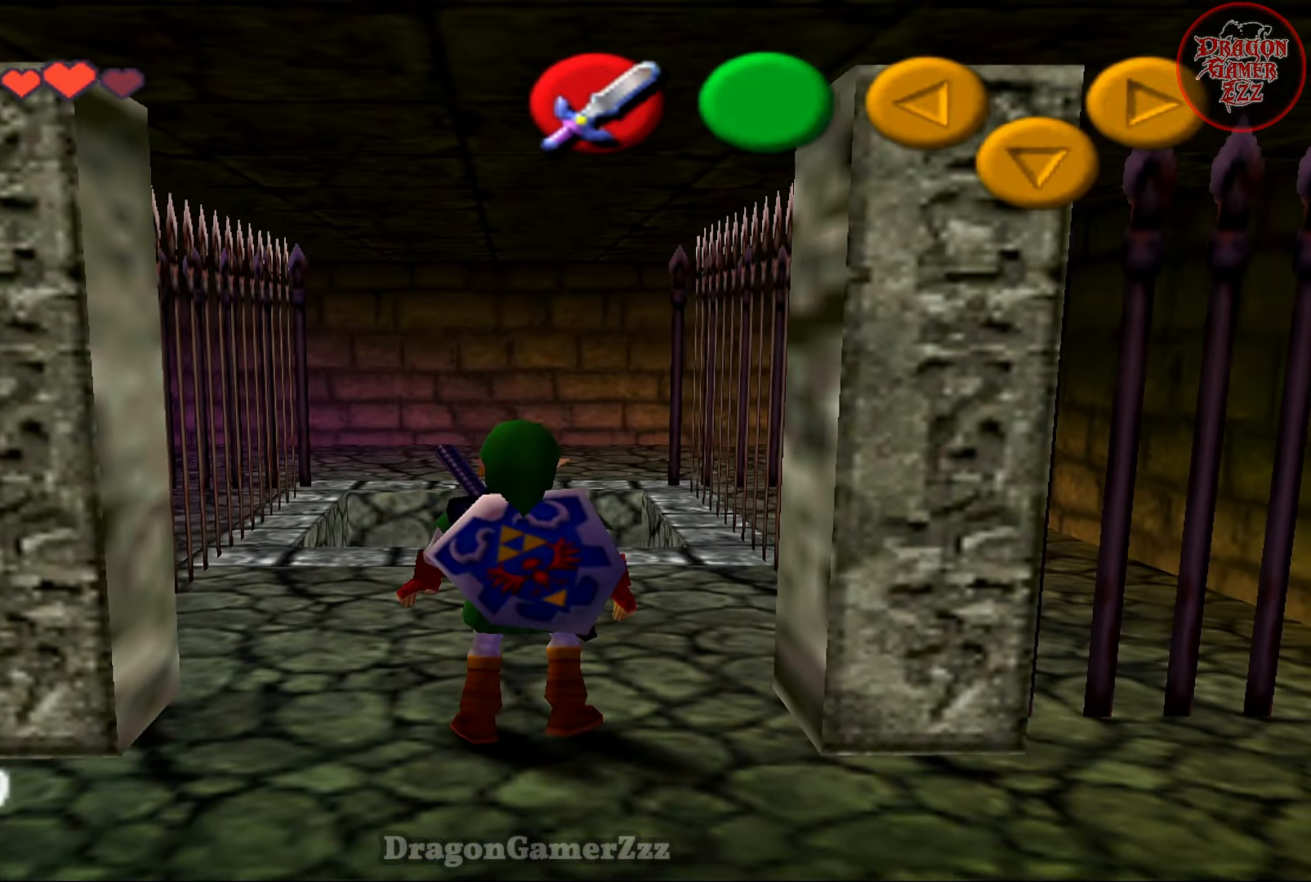
{"buttons": [], "left_stick": "center", "events": []}
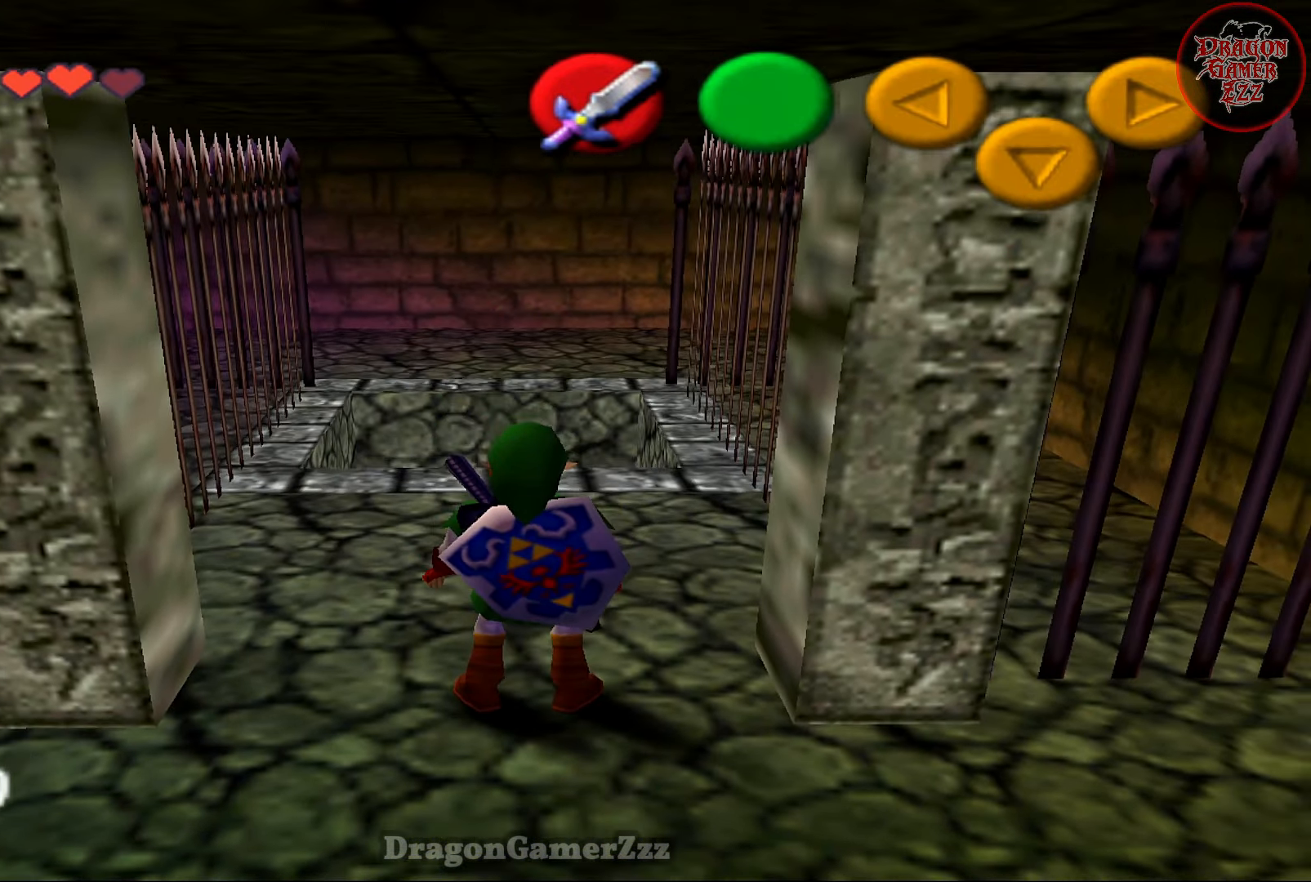
{"buttons": [], "left_stick": "center", "events": []}
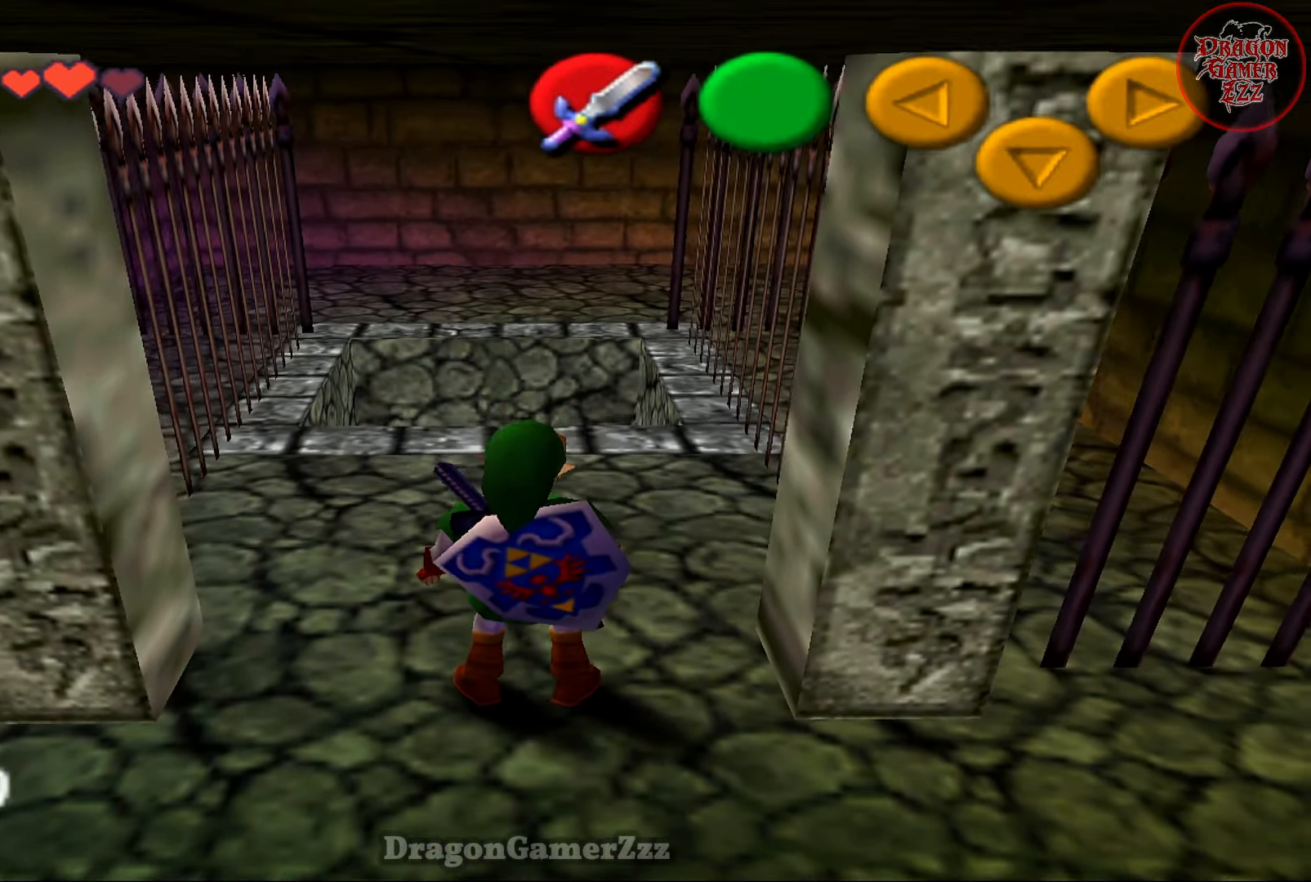
{"buttons": [], "left_stick": "up", "events": [[367, "left_stick", "up"]]}
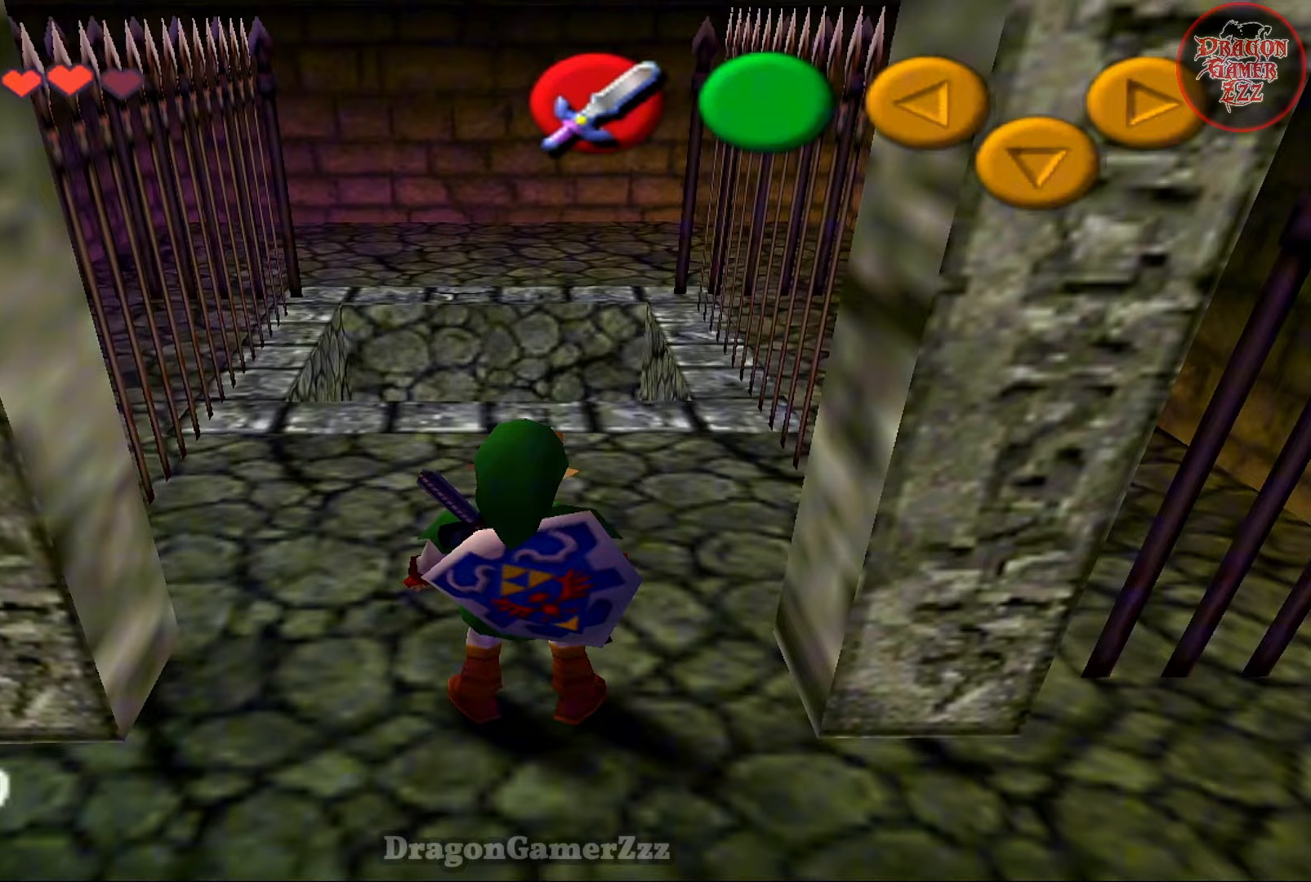
{"buttons": ["A"], "left_stick": "up", "events": [[317, "A", "down"]]}
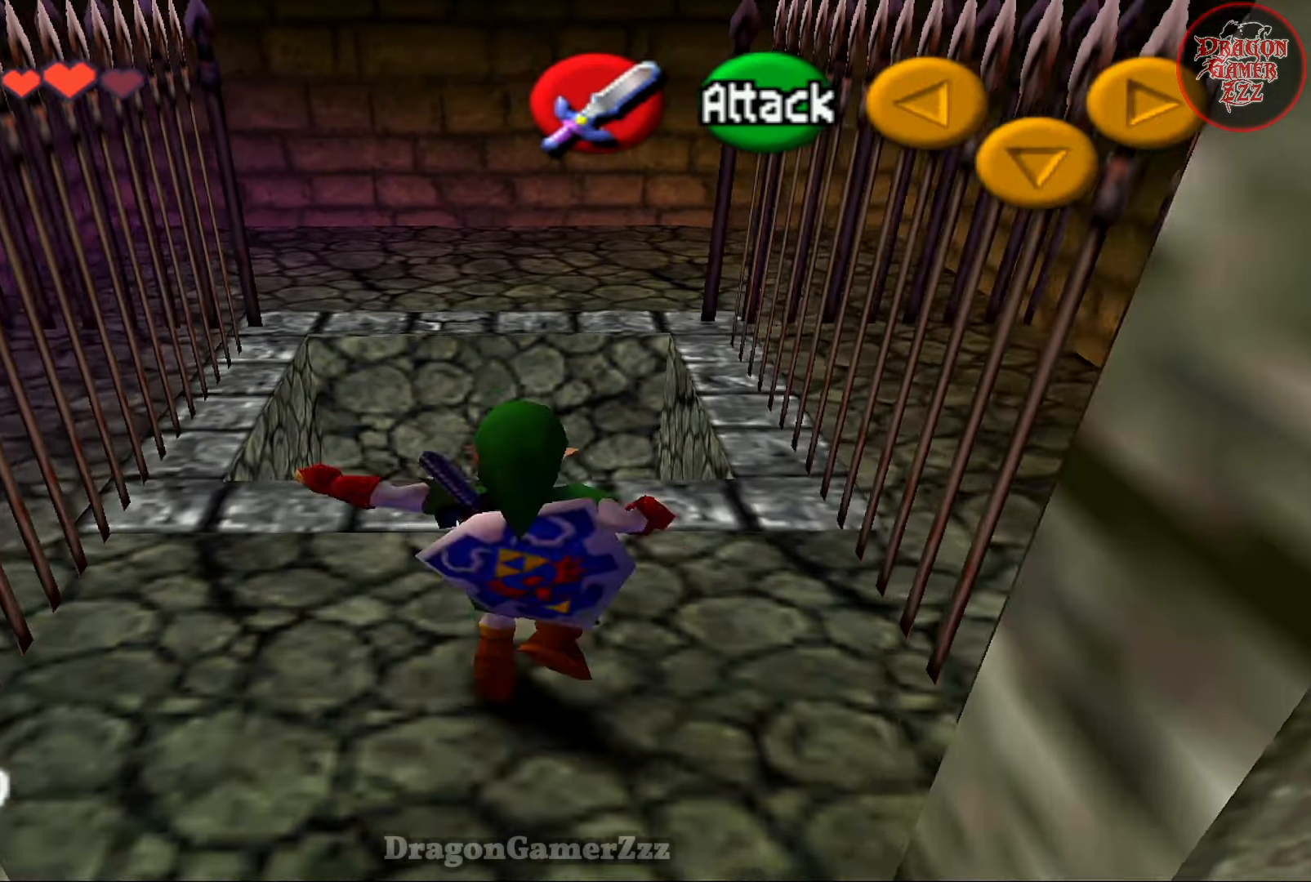
{"buttons": [], "left_stick": "up-left", "events": [[17, "A", "up"], [133, "left_stick", "up-left"]]}
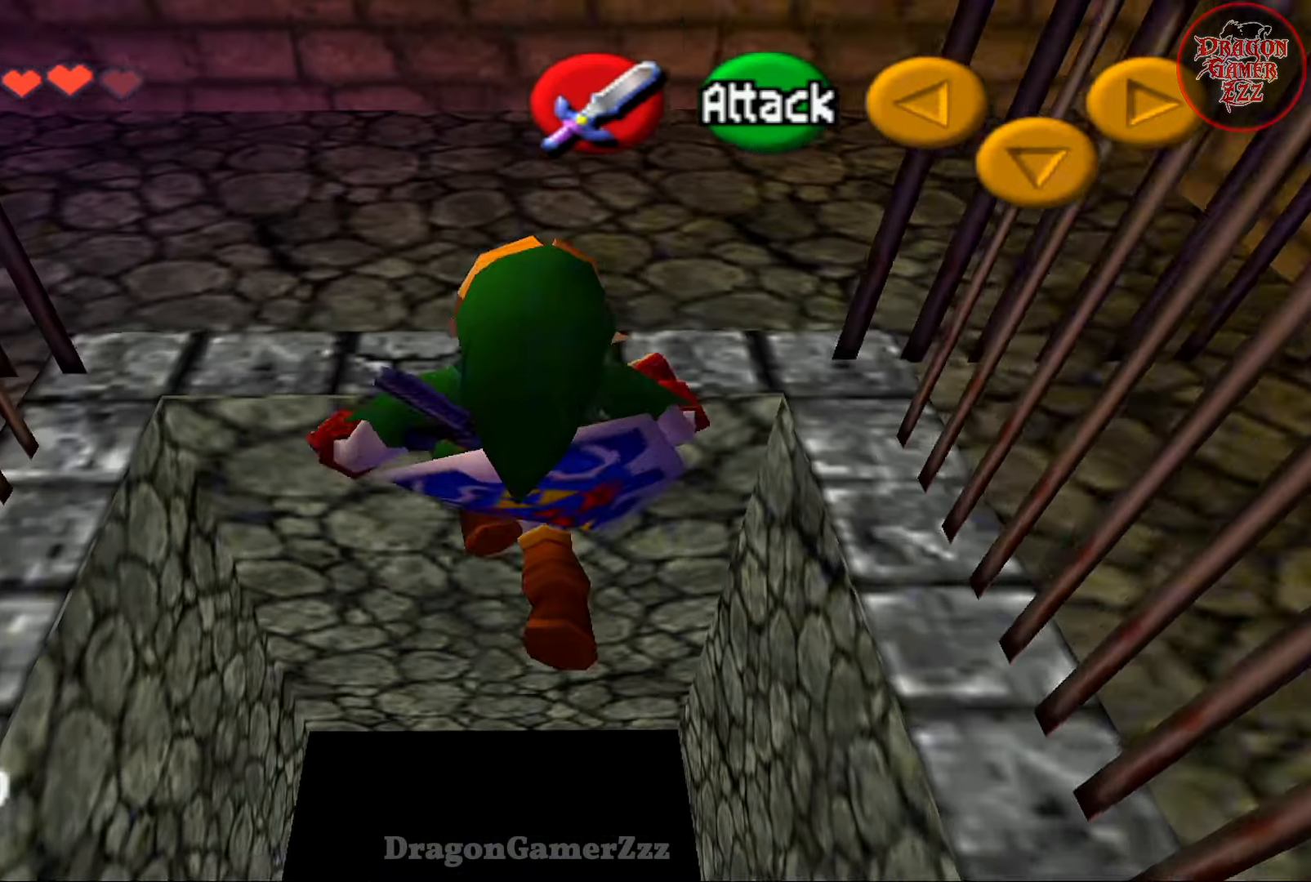
{"buttons": [], "left_stick": "center", "events": [[283, "left_stick", "center"]]}
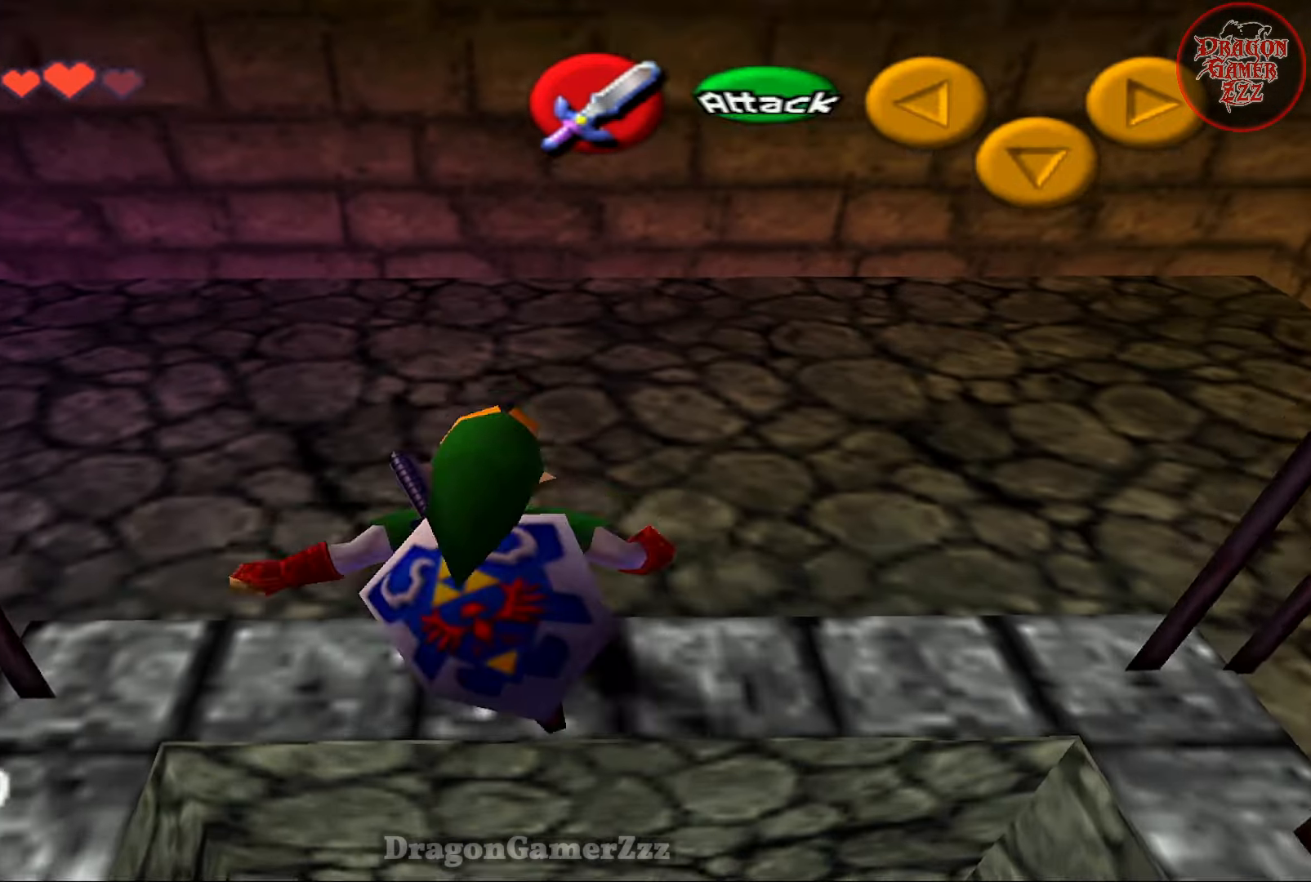
{"buttons": ["Z"], "left_stick": "center", "events": [[283, "left_stick", "left"], [417, "left_stick", "center"], [483, "Z", "down"]]}
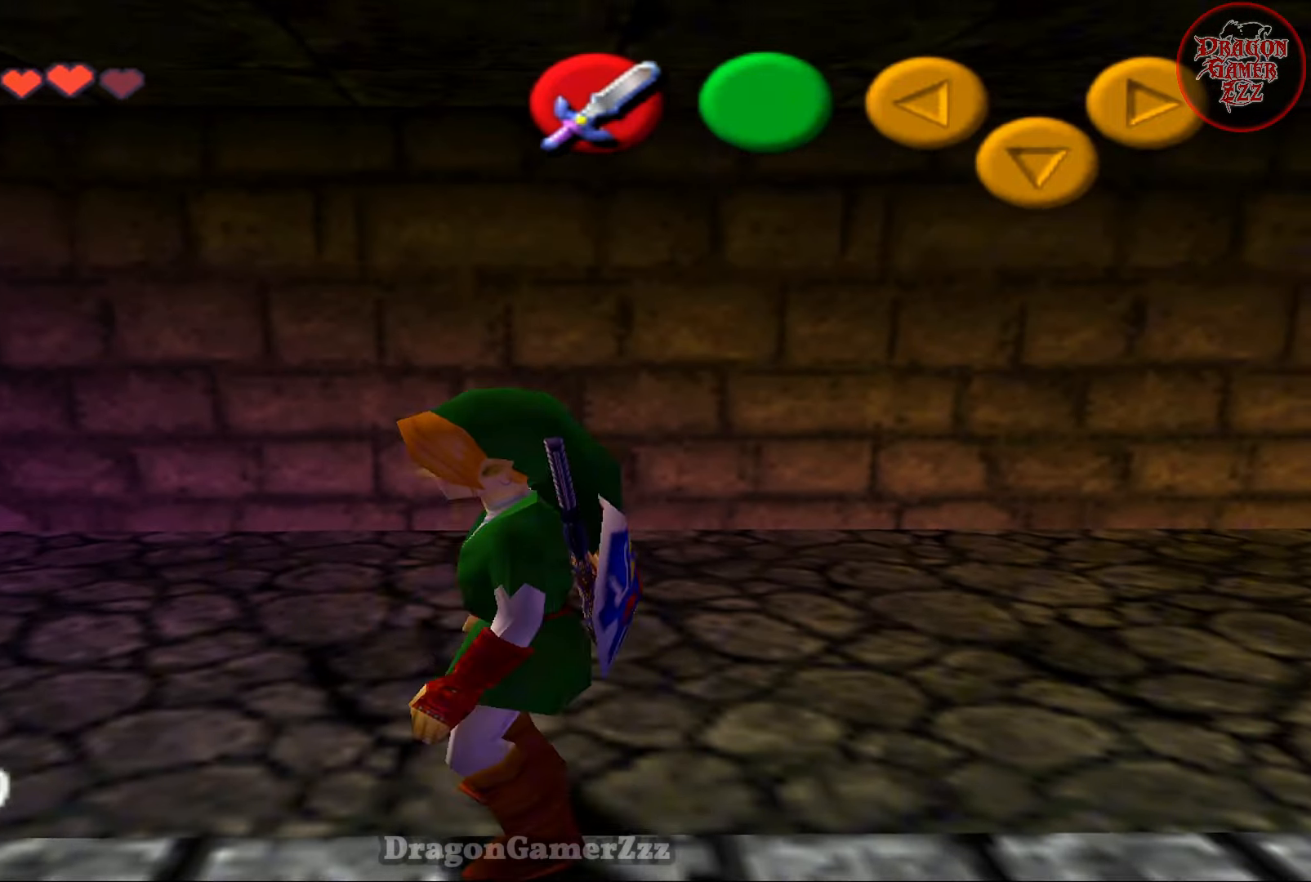
{"buttons": [], "left_stick": "center", "events": [[83, "Z", "up"]]}
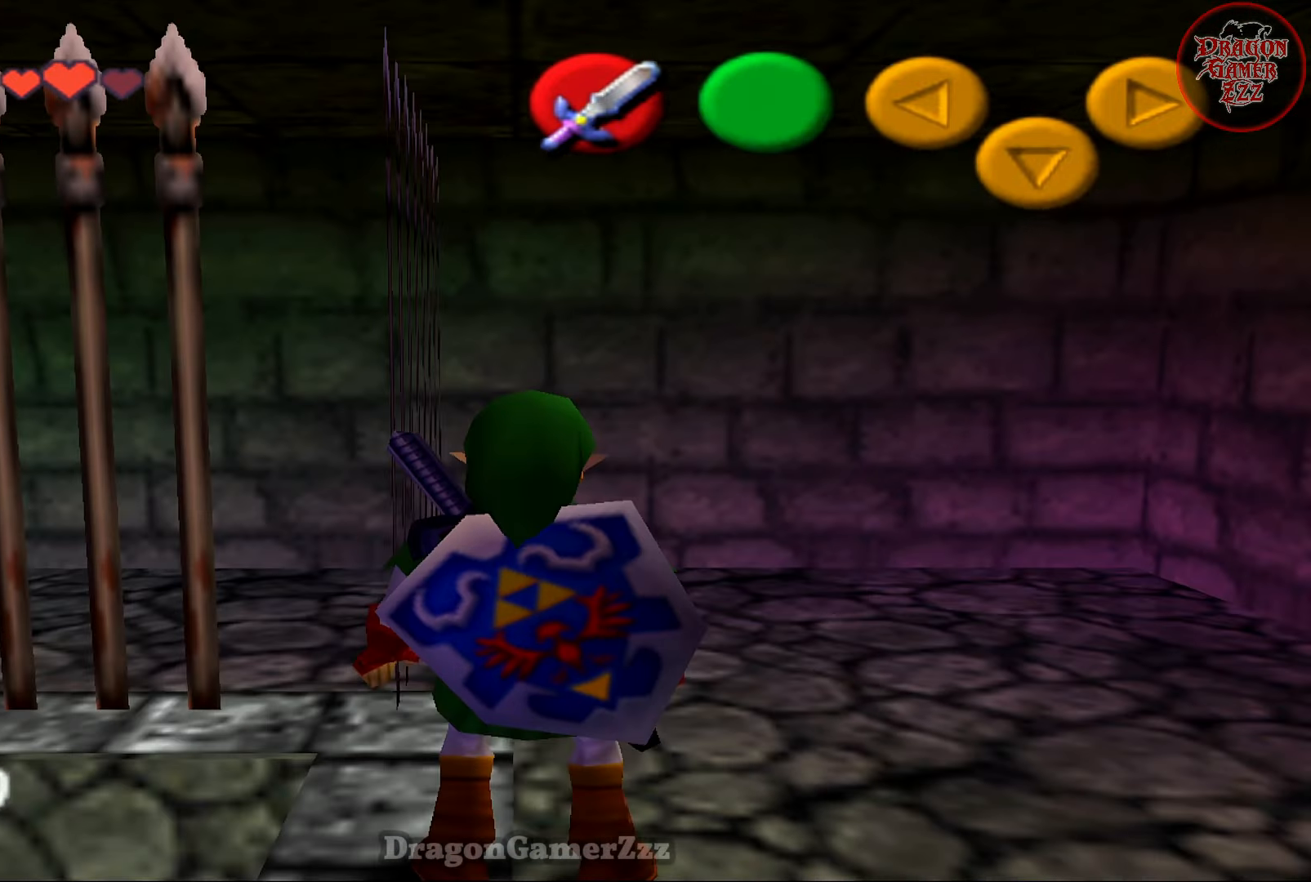
{"buttons": [], "left_stick": "center", "events": [[17, "B", "down"], [183, "B", "up"]]}
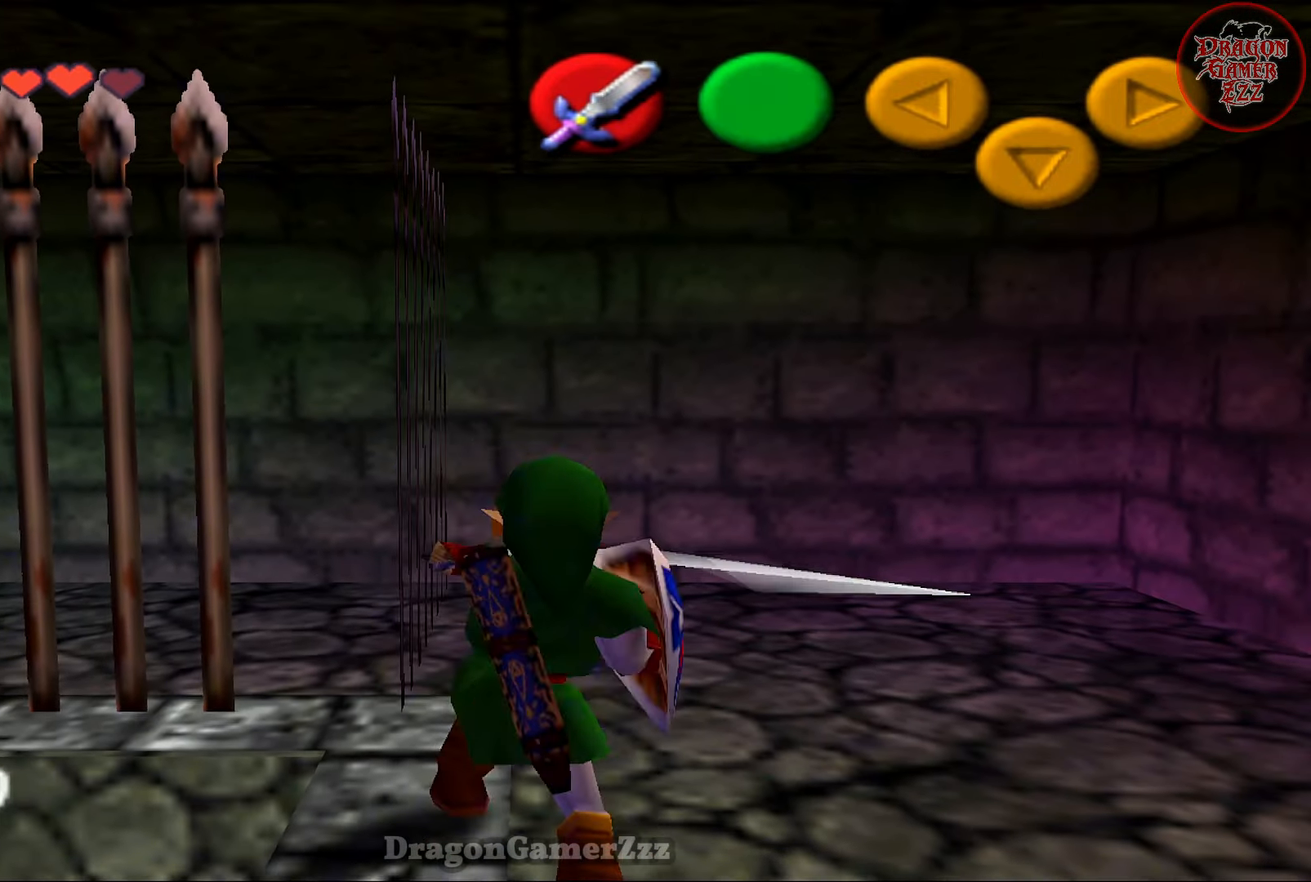
{"buttons": [], "left_stick": "center", "events": [[17, "left_stick", "up-right"], [183, "left_stick", "up"], [317, "left_stick", "center"]]}
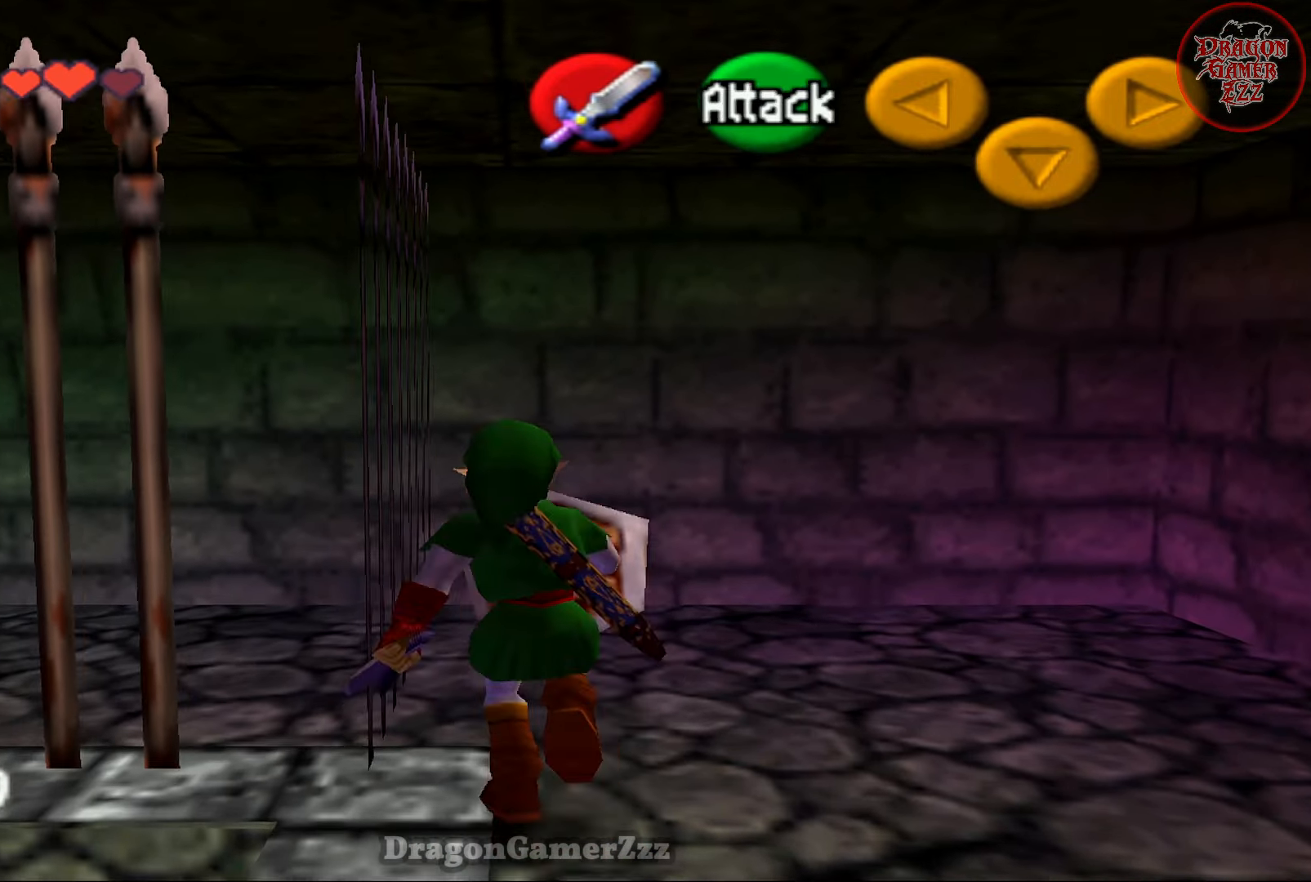
{"buttons": [], "left_stick": "up", "events": [[67, "left_stick", "up-left"], [433, "left_stick", "up"]]}
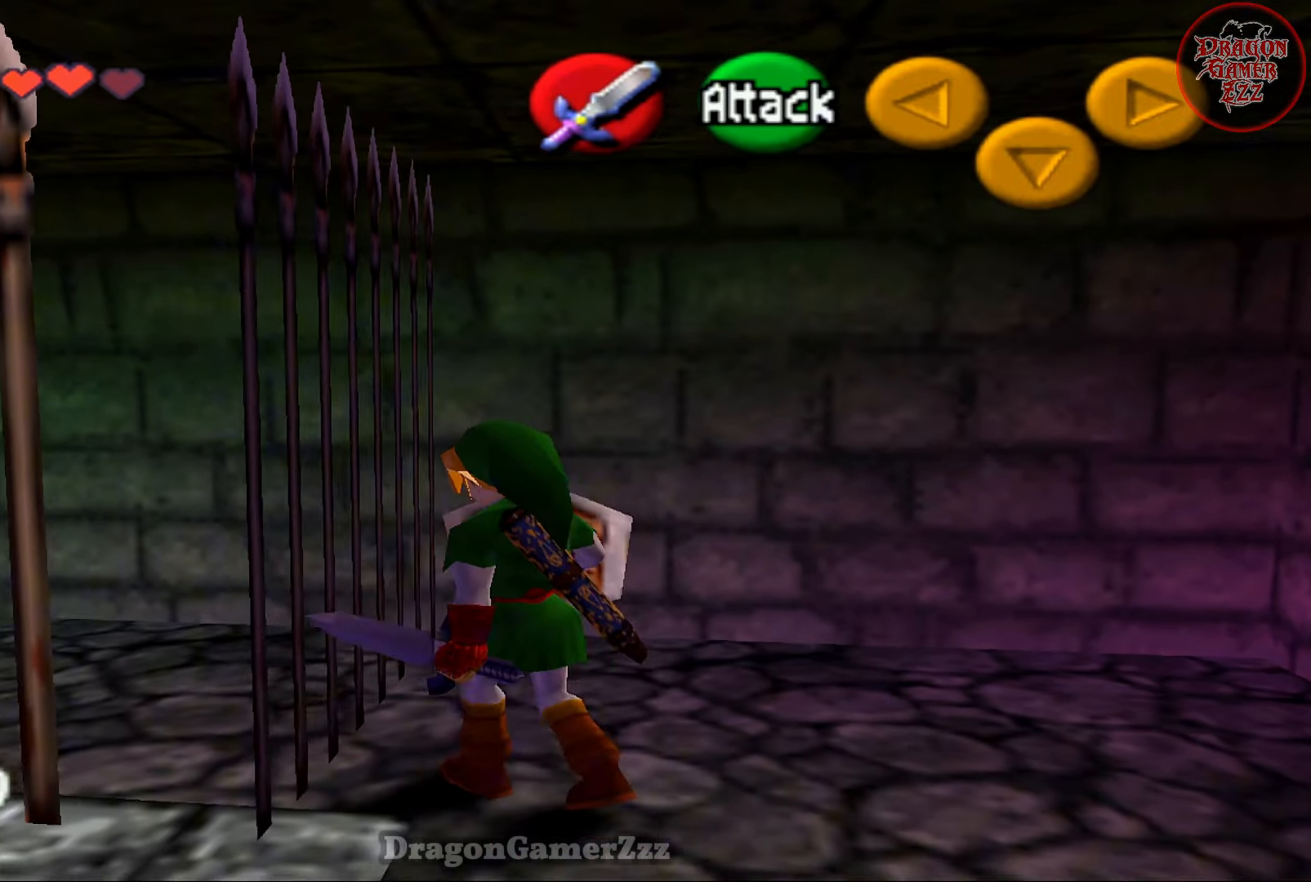
{"buttons": [], "left_stick": "up", "events": [[317, "B", "down"], [467, "B", "up"]]}
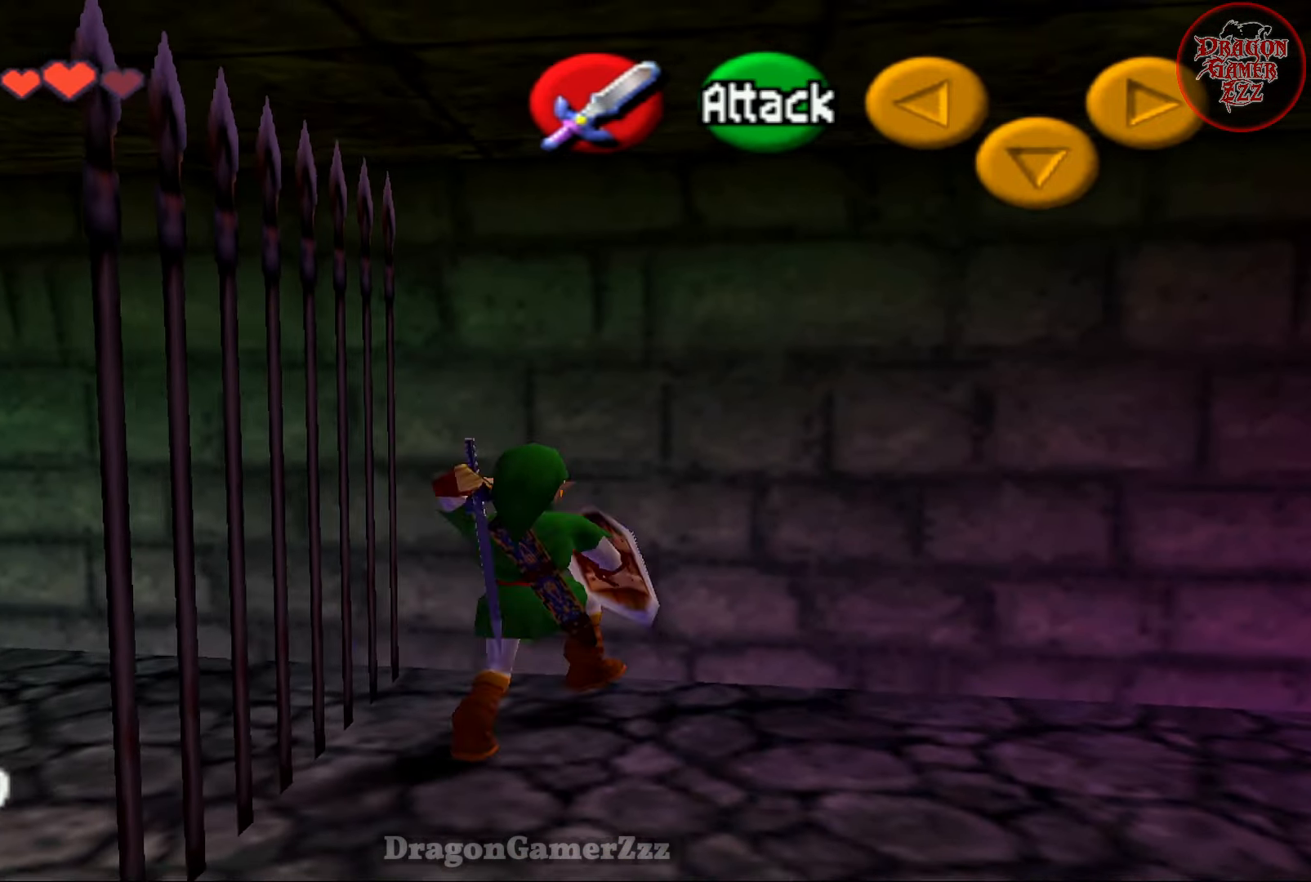
{"buttons": [], "left_stick": "center", "events": [[17, "left_stick", "up-right"], [117, "left_stick", "center"]]}